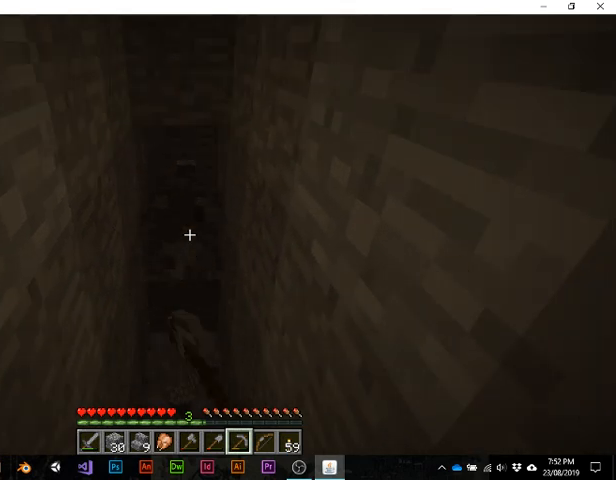
Gameplay with keyboard; each line is a JSON object with the keys held at the frame after it. "events" lists presses ("down") and releases ("up") of "1", "2", "3", "4", "5", "a", "alt", "b", "c", "ctrl", "d", "e", "f", "g", "q", "r", "s", "shift", "space", "t", "tab", "v", "w", "x" and "z" between this image and that frame as [ms after this image, input, new state], when the widget could be followed in between. No other keys are recorded. Mouse input is not recorded.
{"keys": [], "events": [[33, "w", "down"], [467, "w", "up"]]}
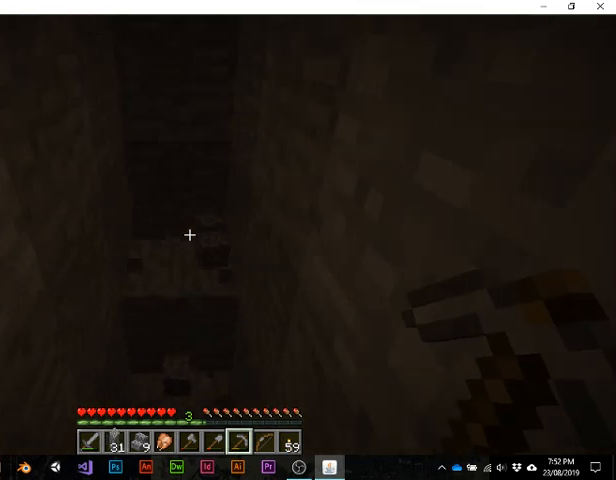
{"keys": [], "events": []}
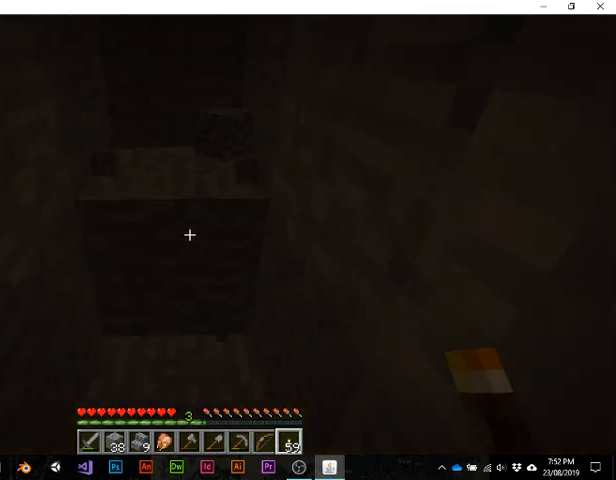
{"keys": [], "events": []}
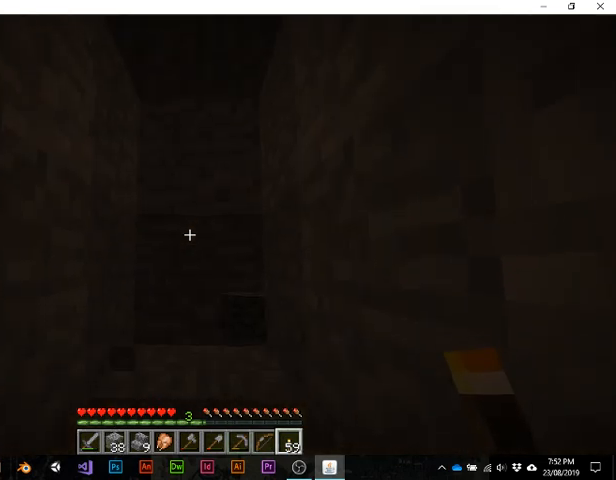
{"keys": [], "events": []}
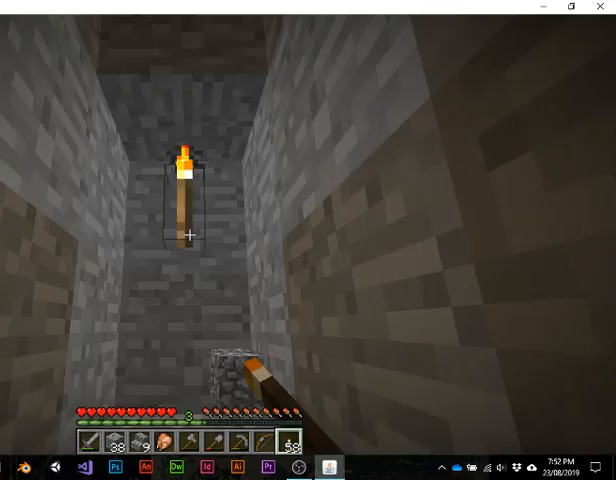
{"keys": [], "events": []}
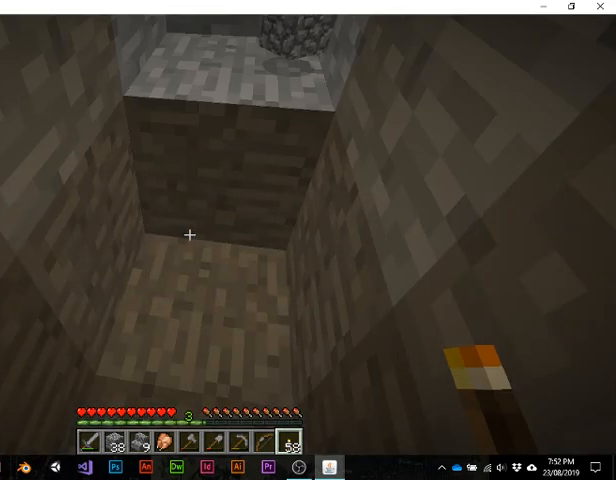
{"keys": [], "events": []}
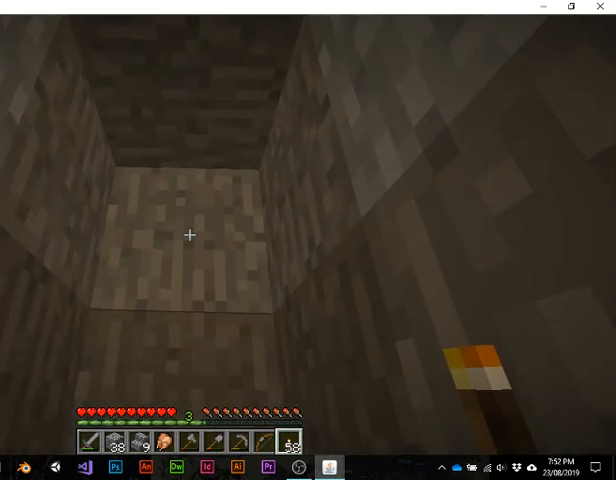
{"keys": ["s"], "events": [[400, "s", "down"]]}
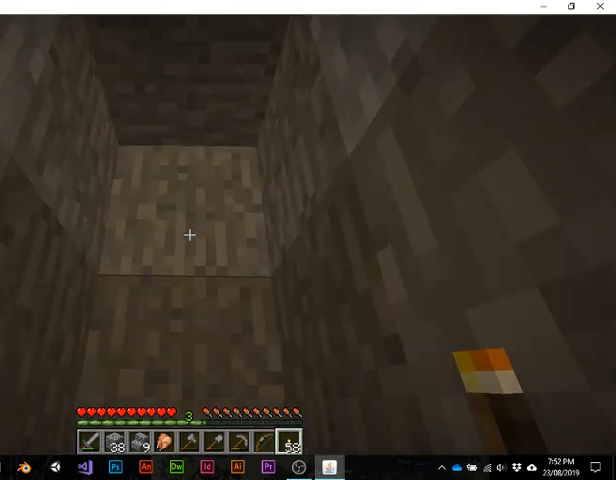
{"keys": [], "events": [[300, "s", "up"]]}
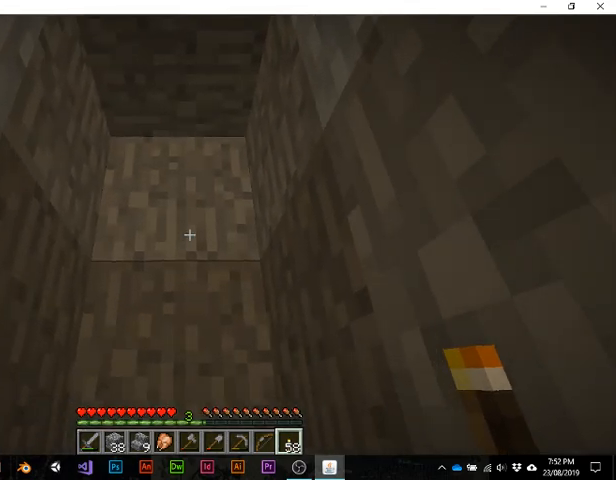
{"keys": [], "events": []}
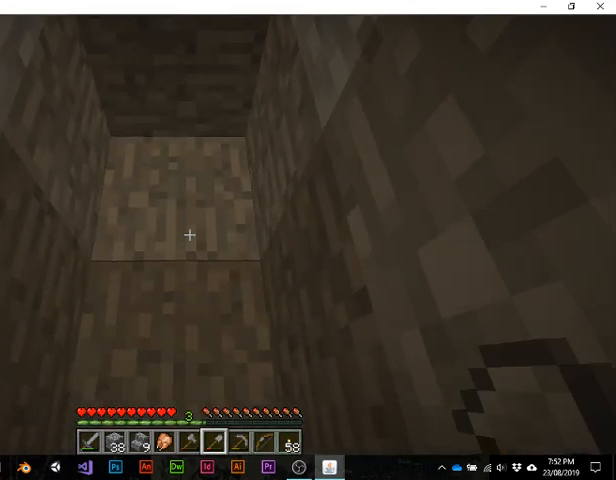
{"keys": [], "events": []}
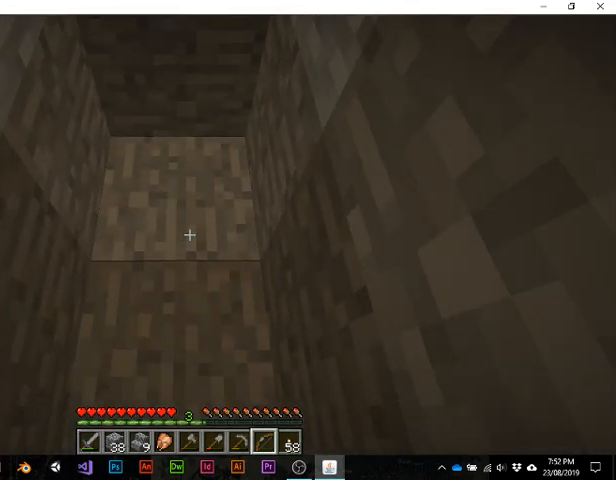
{"keys": [], "events": [[167, "w", "down"], [400, "w", "up"]]}
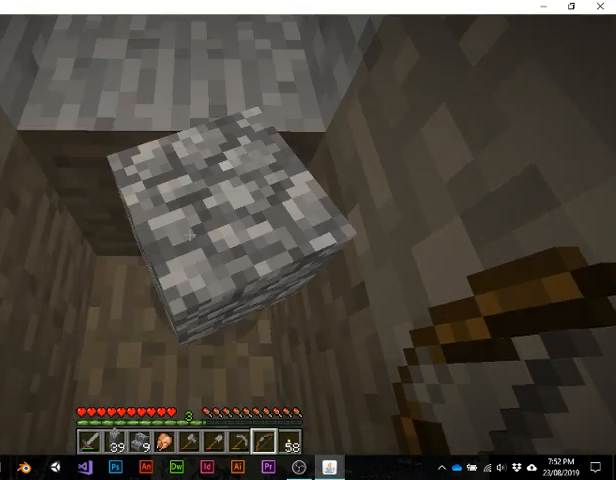
{"keys": [], "events": []}
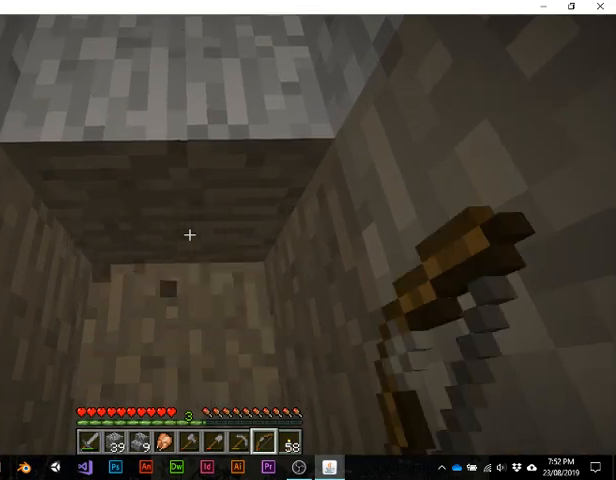
{"keys": [], "events": [[33, "s", "down"], [233, "s", "up"]]}